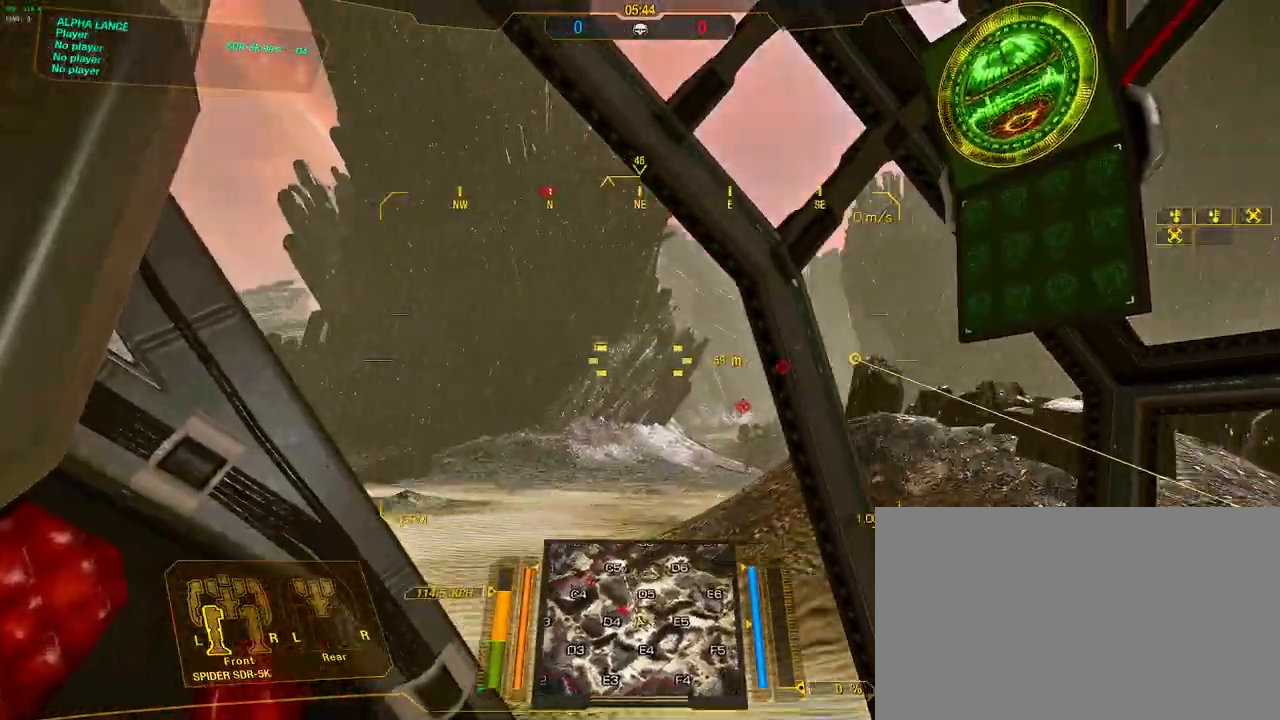
Gameplay with keyboard and mouse; each line is a JSON object with the keys and mouse buttons held at the frame after it. "events" lists presses ("down") and releases ("up") of "1", "2", "3", "4", "5", "a", "alt", "c", "caps_lock", "ctrl", "d", "e", "f", "g", "q", "r", "s", "shift", "space", "t", "tab", "v", "w", "x", "z", "mouse_left", "mouse_wheel" and "mouse_right" between this image and that frame as [ms after this image, input, new state], when the widget could be followed in between. "mouse_left", "mouse_wheel", "mouse_right" = the "left", "wheel", "right" buttons of the "mouse" list. No other keys are recorded. "wheel" means that the mouse wheel is clicked or scrolled. Not read: mouse_move.
{"keys": ["s"], "mouse": [], "events": []}
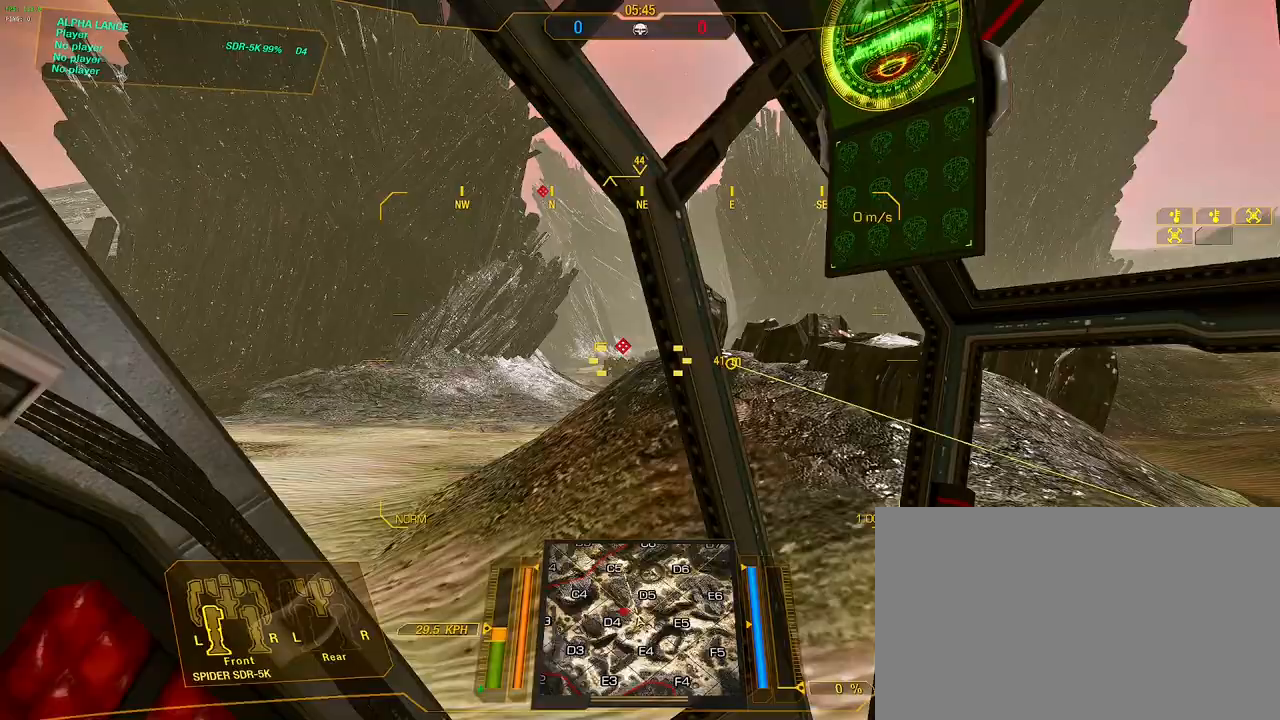
{"keys": ["s"], "mouse": [], "events": []}
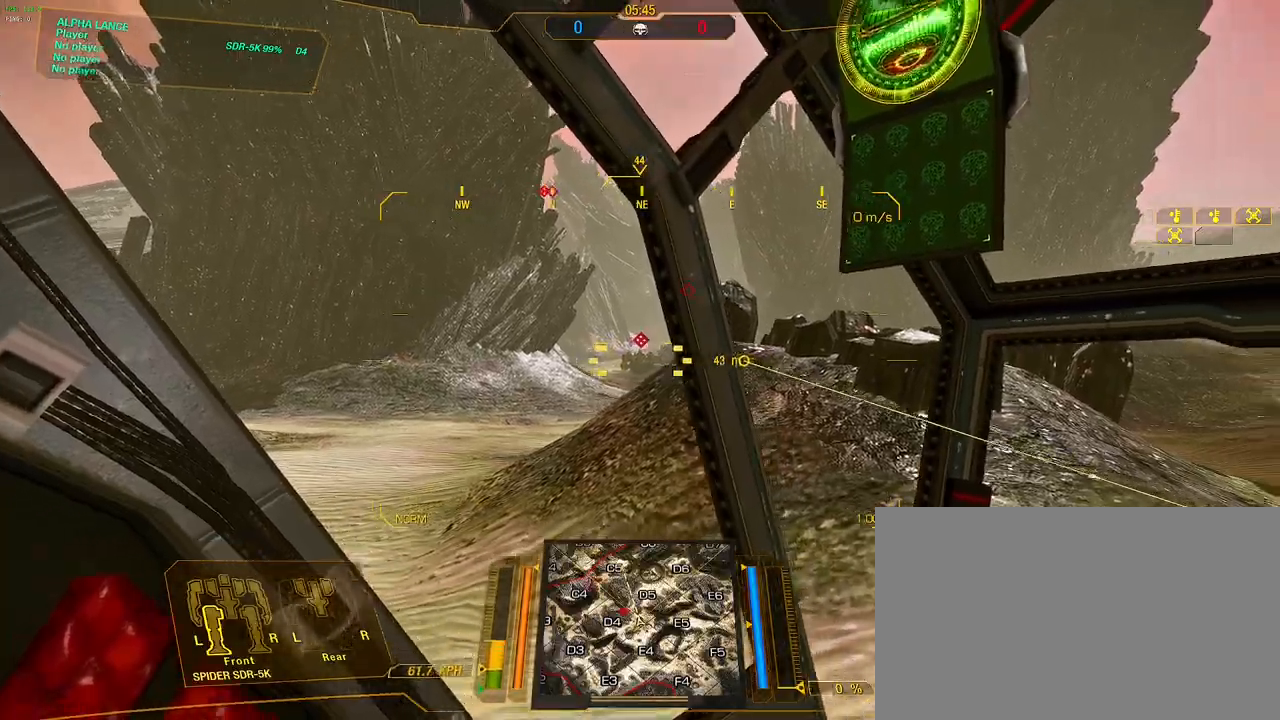
{"keys": ["s"], "mouse": [], "events": [[67, "a", "down"], [150, "a", "up"]]}
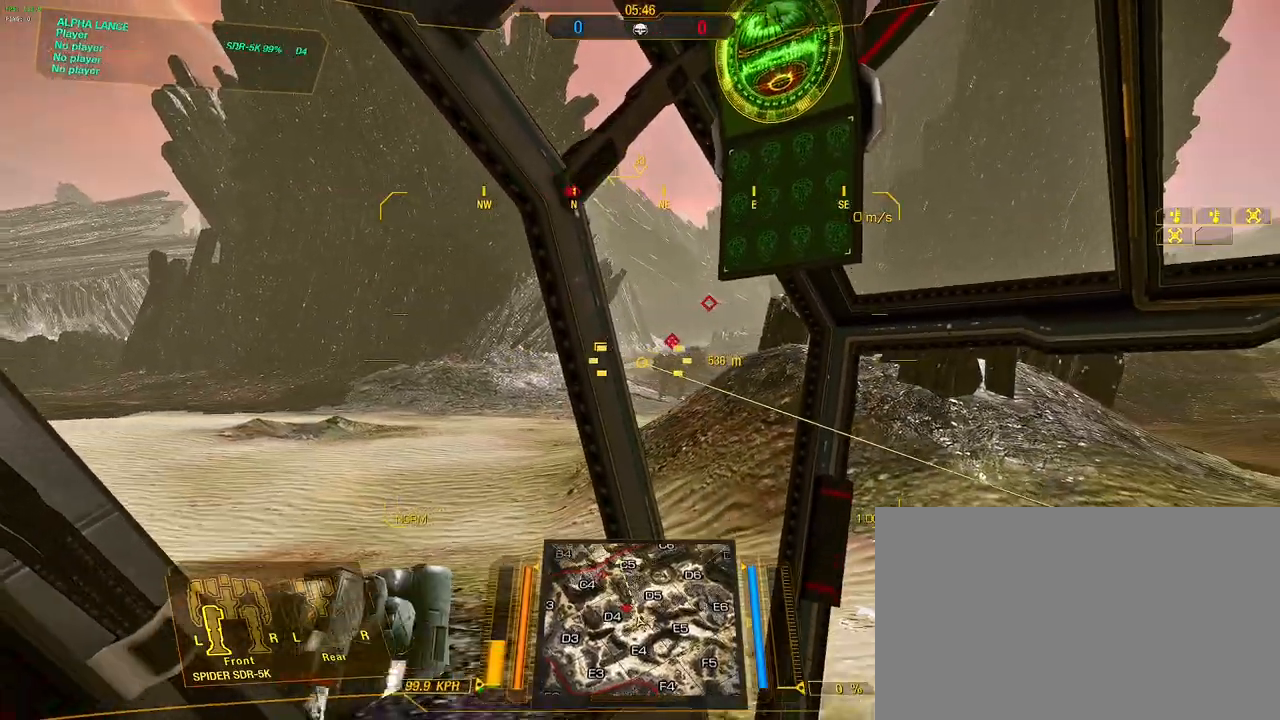
{"keys": ["w"], "mouse": [], "events": [[133, "s", "up"], [267, "w", "down"]]}
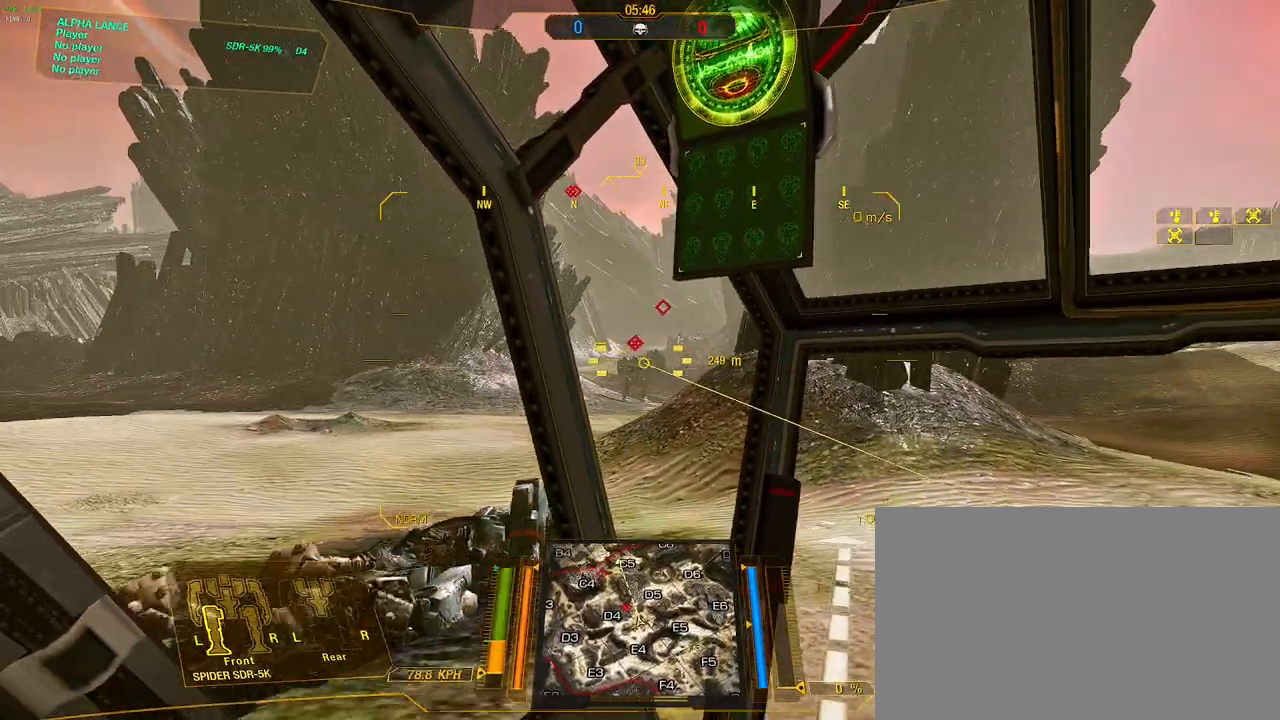
{"keys": ["w"], "mouse": ["right"], "events": [[233, "mouse_right", "down"], [333, "mouse_right", "up"], [383, "mouse_right", "down"], [417, "mouse_right", "up"], [467, "mouse_right", "down"]]}
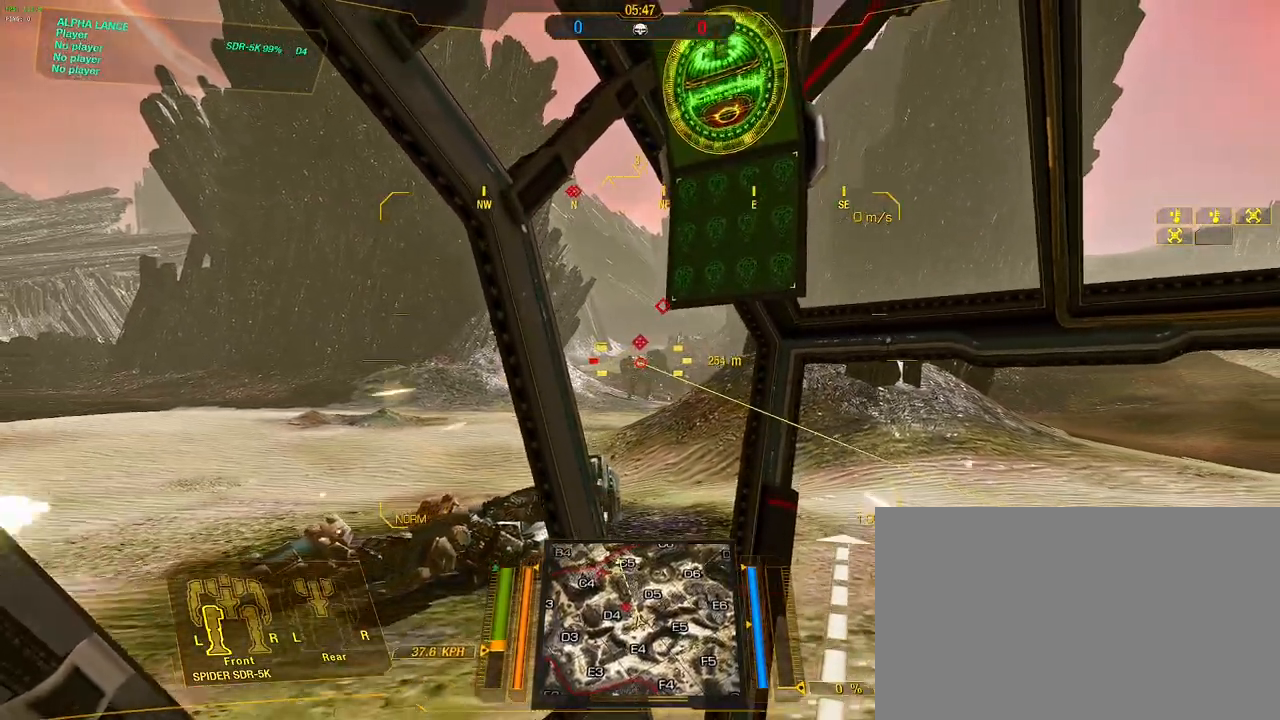
{"keys": ["w"], "mouse": [], "events": [[117, "mouse_right", "up"], [250, "d", "down"], [483, "d", "up"]]}
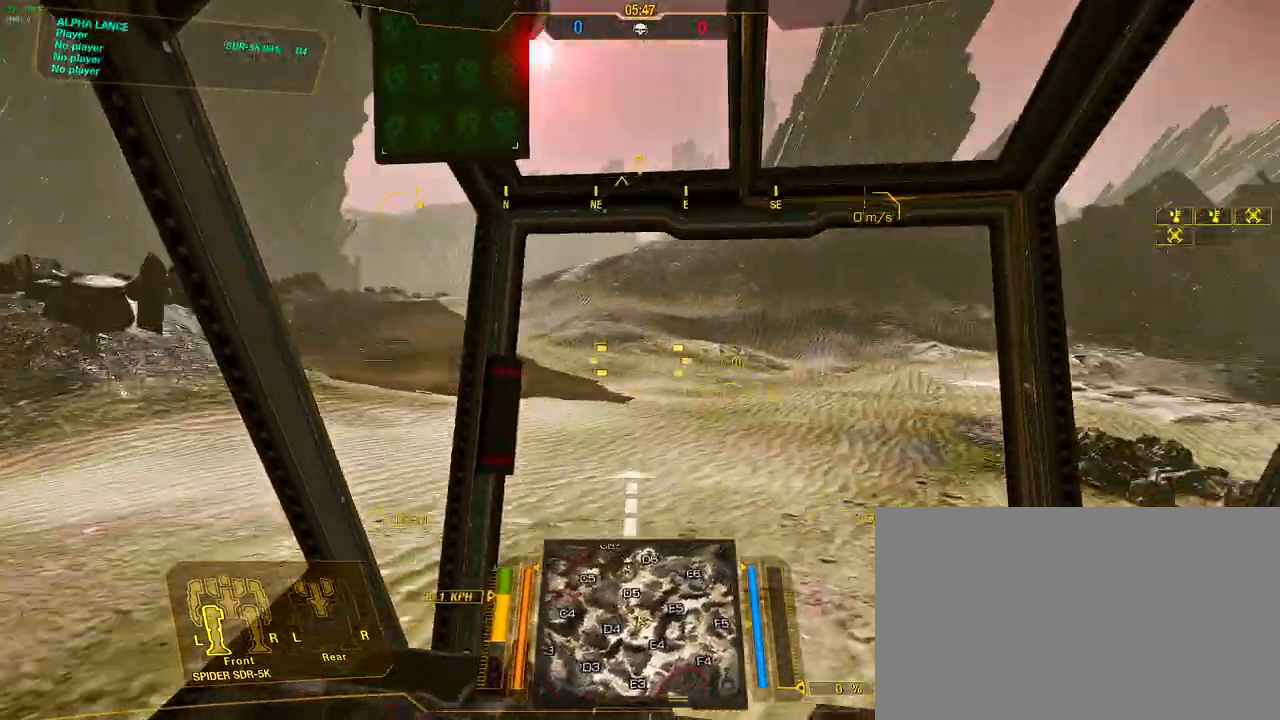
{"keys": ["w"], "mouse": [], "events": [[217, "a", "down"], [400, "a", "up"]]}
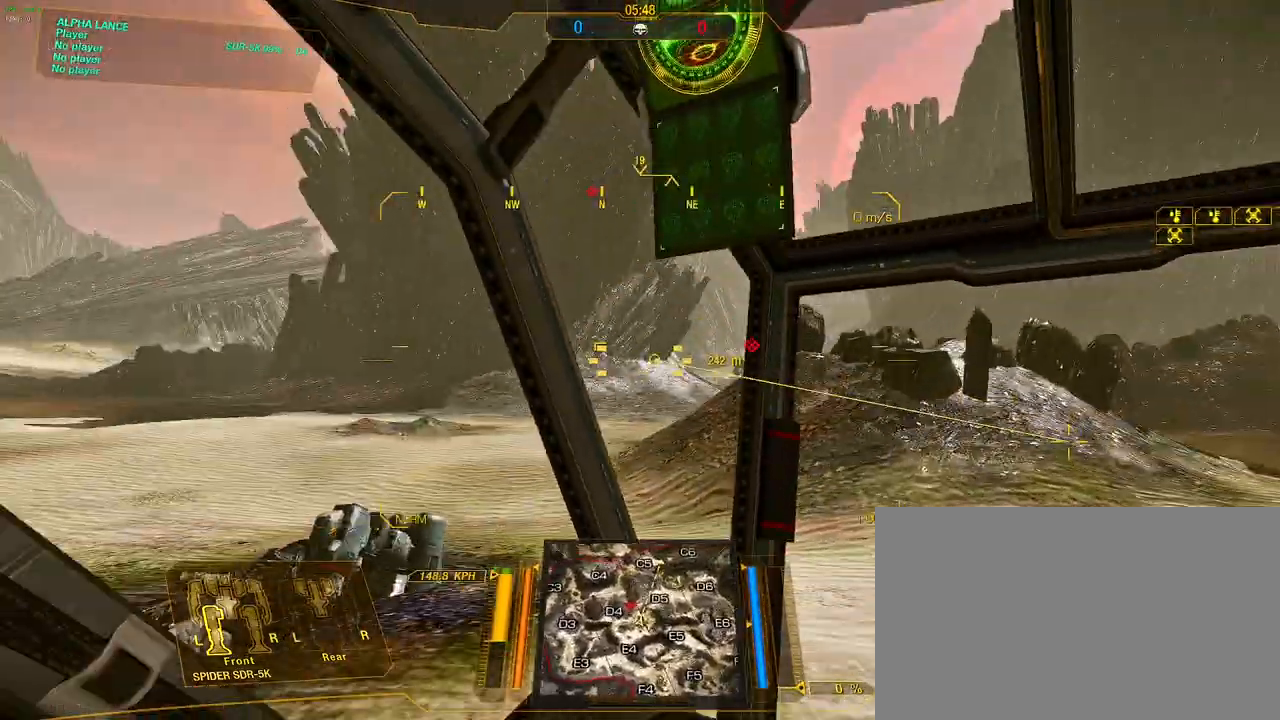
{"keys": ["d", "w"], "mouse": [], "events": [[417, "d", "down"]]}
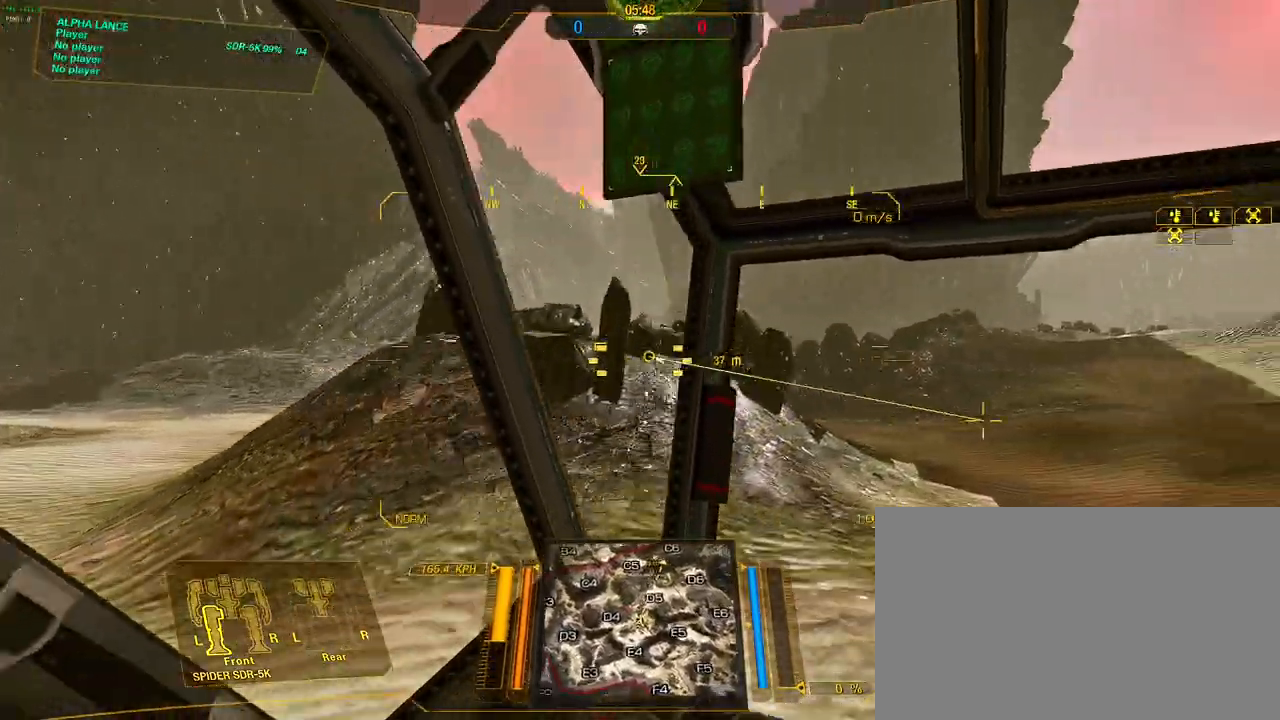
{"keys": ["s"], "mouse": [], "events": [[17, "d", "up"], [250, "a", "down"], [350, "w", "up"], [400, "a", "up"], [483, "s", "down"]]}
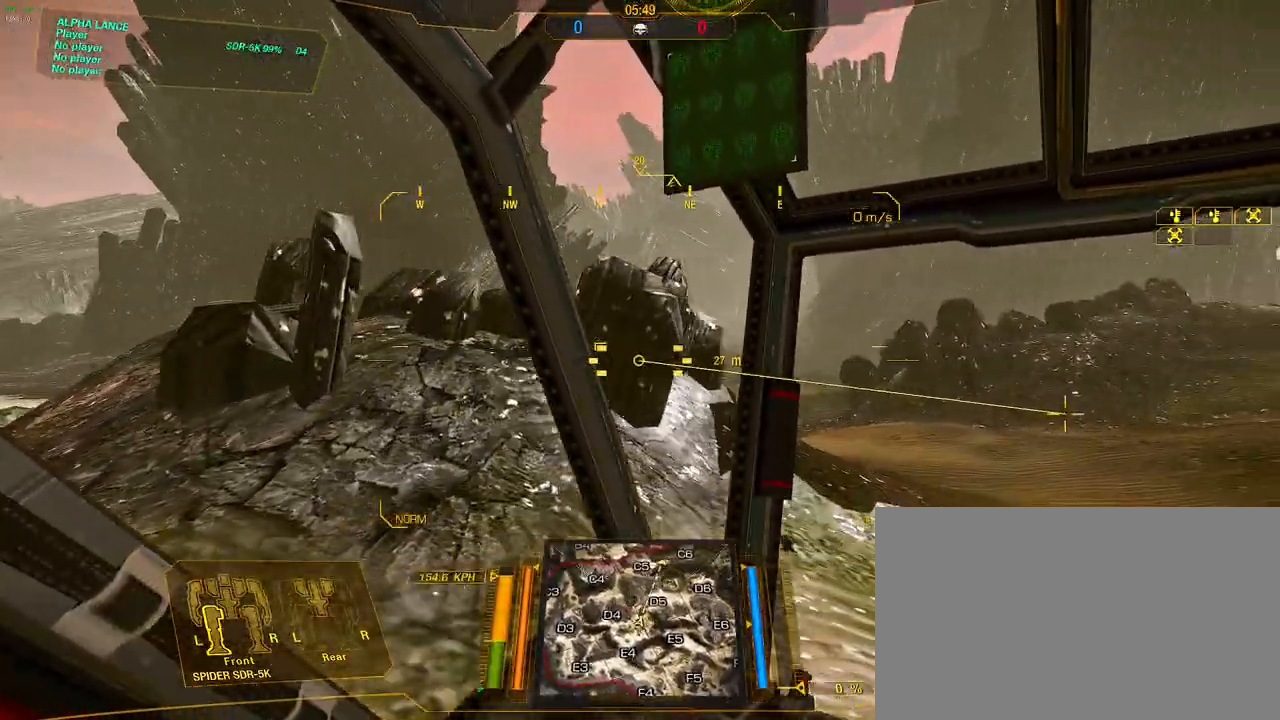
{"keys": ["s"], "mouse": [], "events": []}
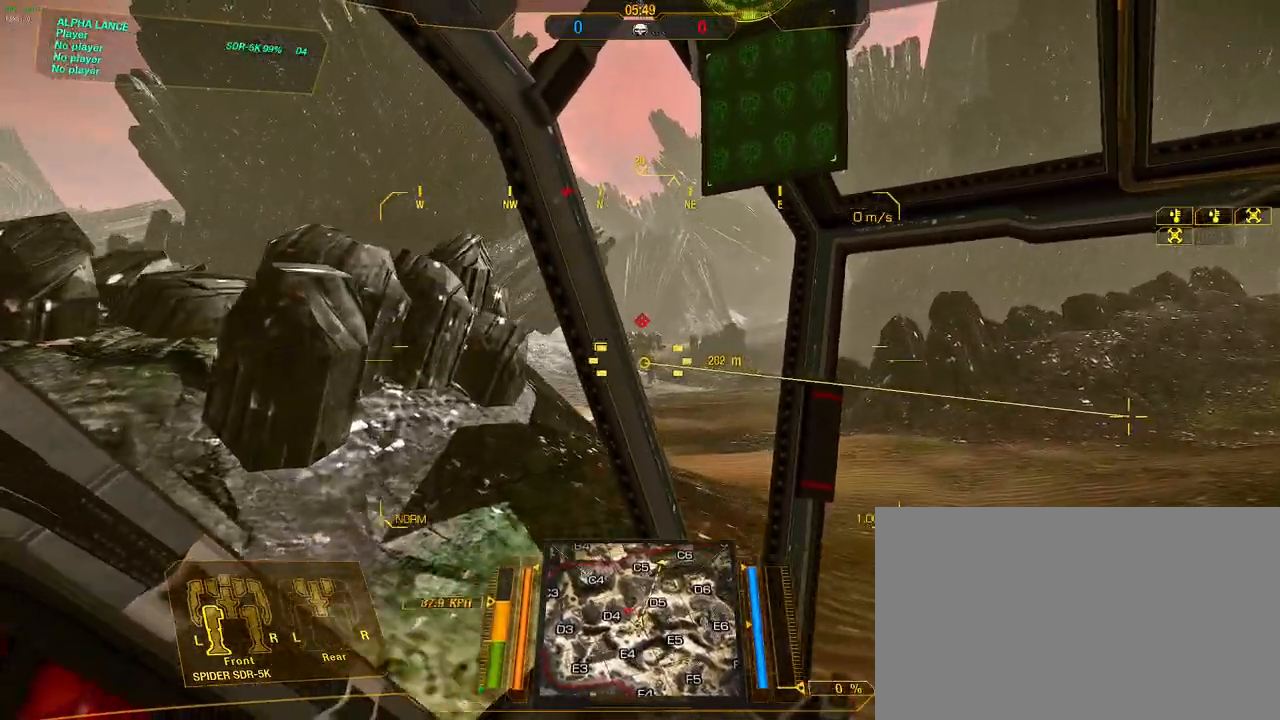
{"keys": ["s"], "mouse": ["right"], "events": [[183, "mouse_right", "down"], [283, "mouse_right", "up"], [333, "mouse_right", "down"], [433, "mouse_right", "up"], [467, "mouse_right", "down"]]}
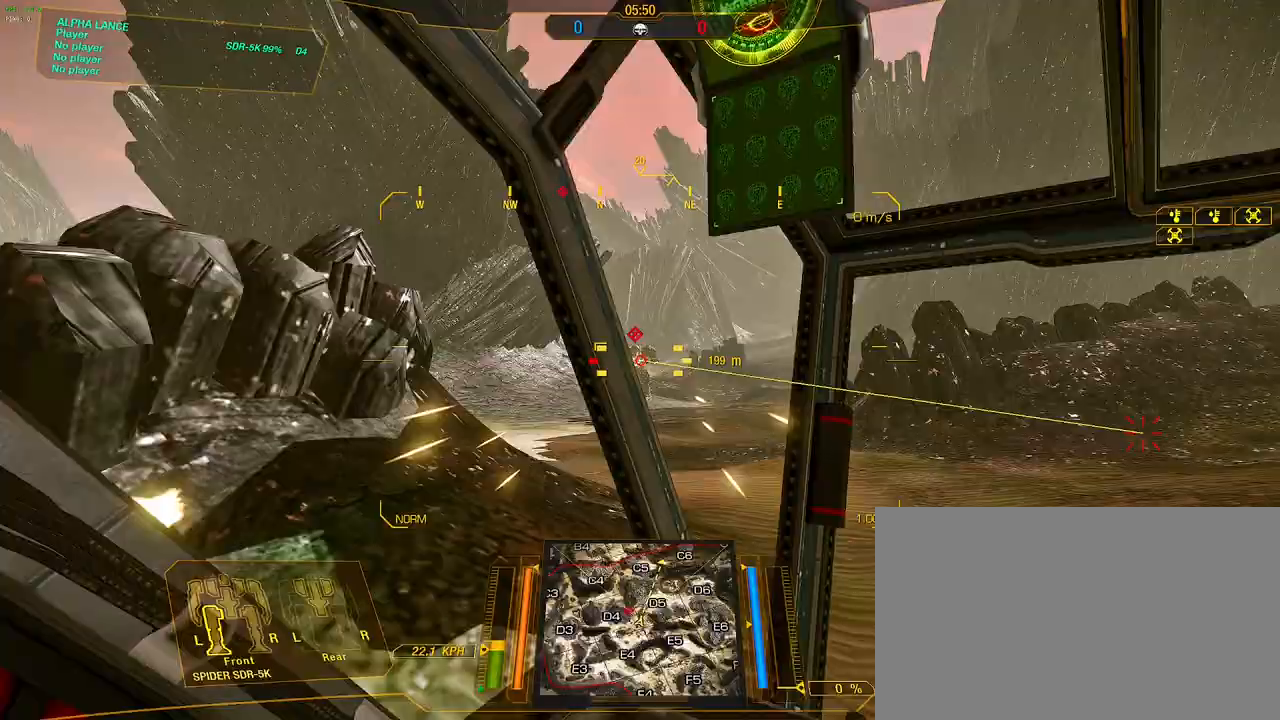
{"keys": ["d", "s"], "mouse": [], "events": [[117, "mouse_right", "up"], [200, "d", "down"]]}
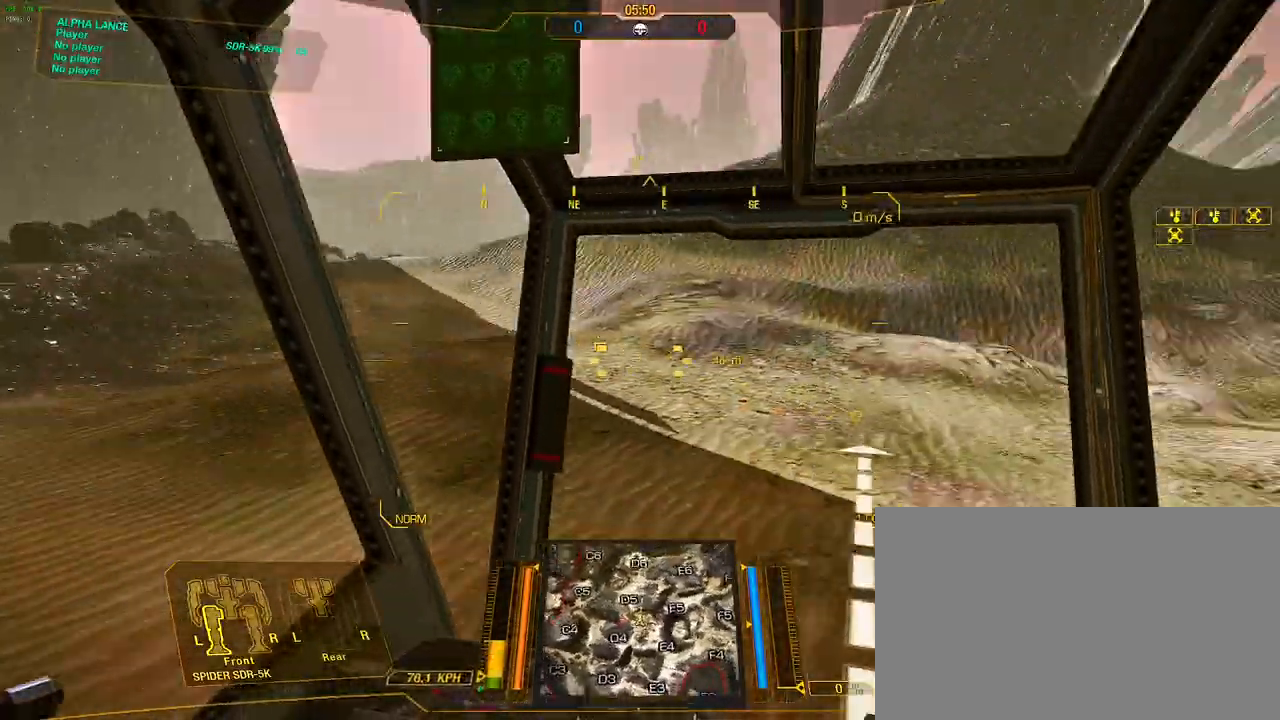
{"keys": ["w"], "mouse": [], "events": [[33, "d", "up"], [217, "a", "down"], [317, "s", "up"], [450, "a", "up"], [450, "w", "down"]]}
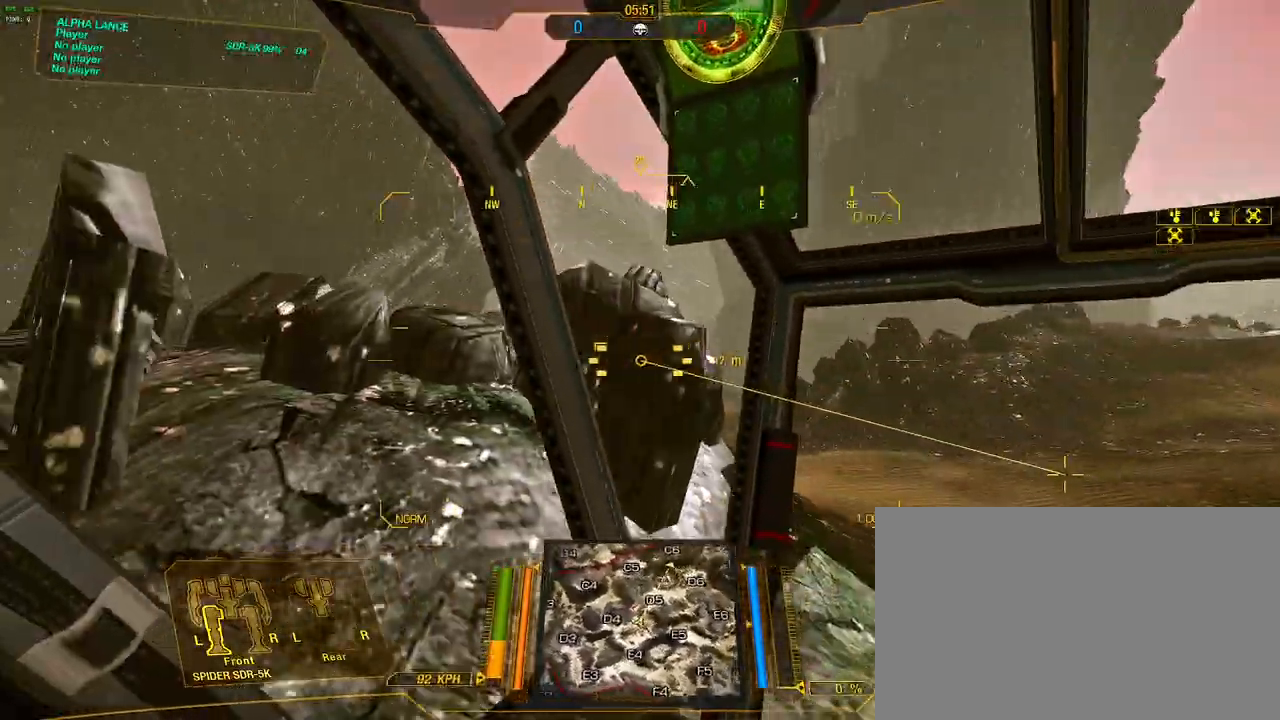
{"keys": ["w"], "mouse": [], "events": [[383, "w", "up"], [467, "w", "down"]]}
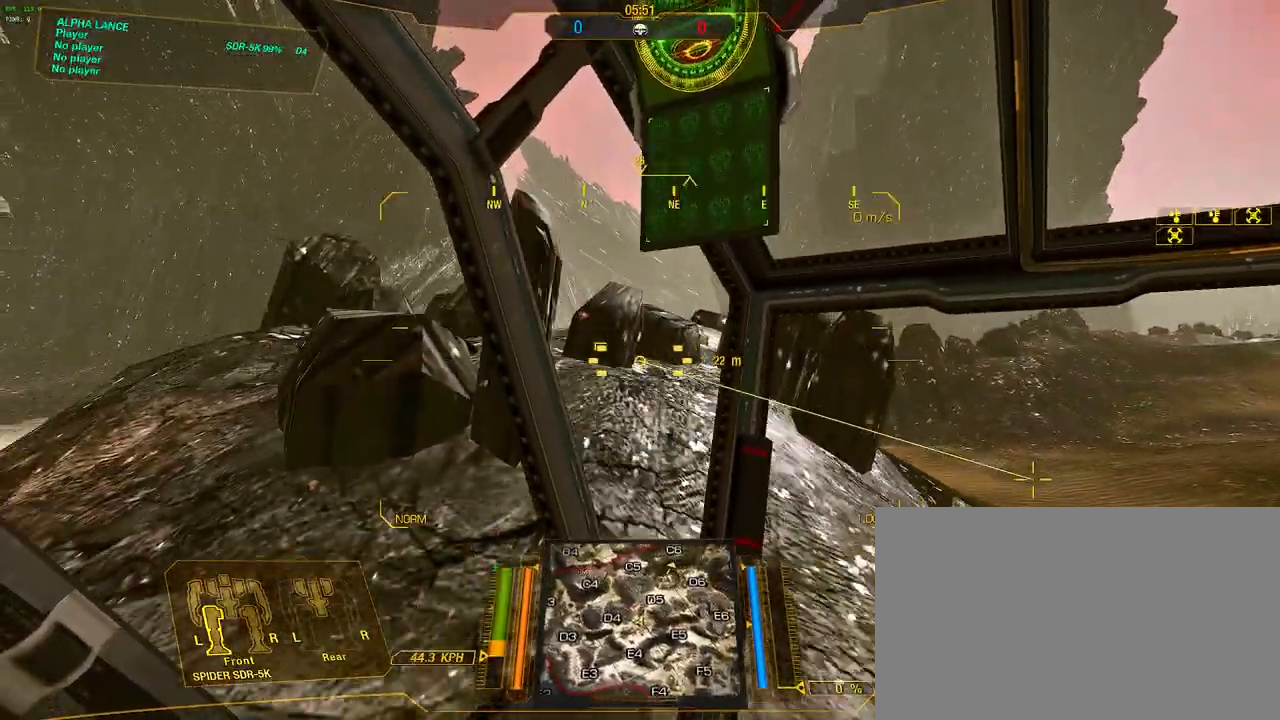
{"keys": ["d", "w"], "mouse": [], "events": [[350, "d", "down"]]}
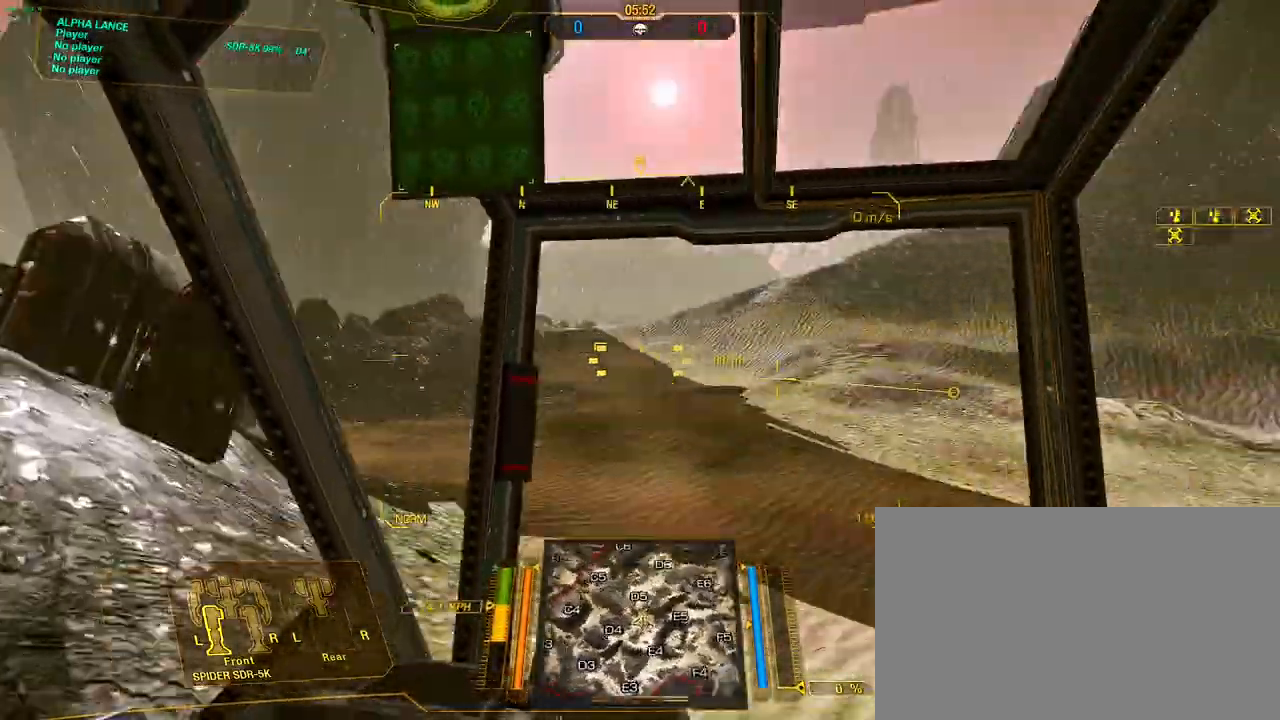
{"keys": ["w"], "mouse": [], "events": [[450, "d", "up"]]}
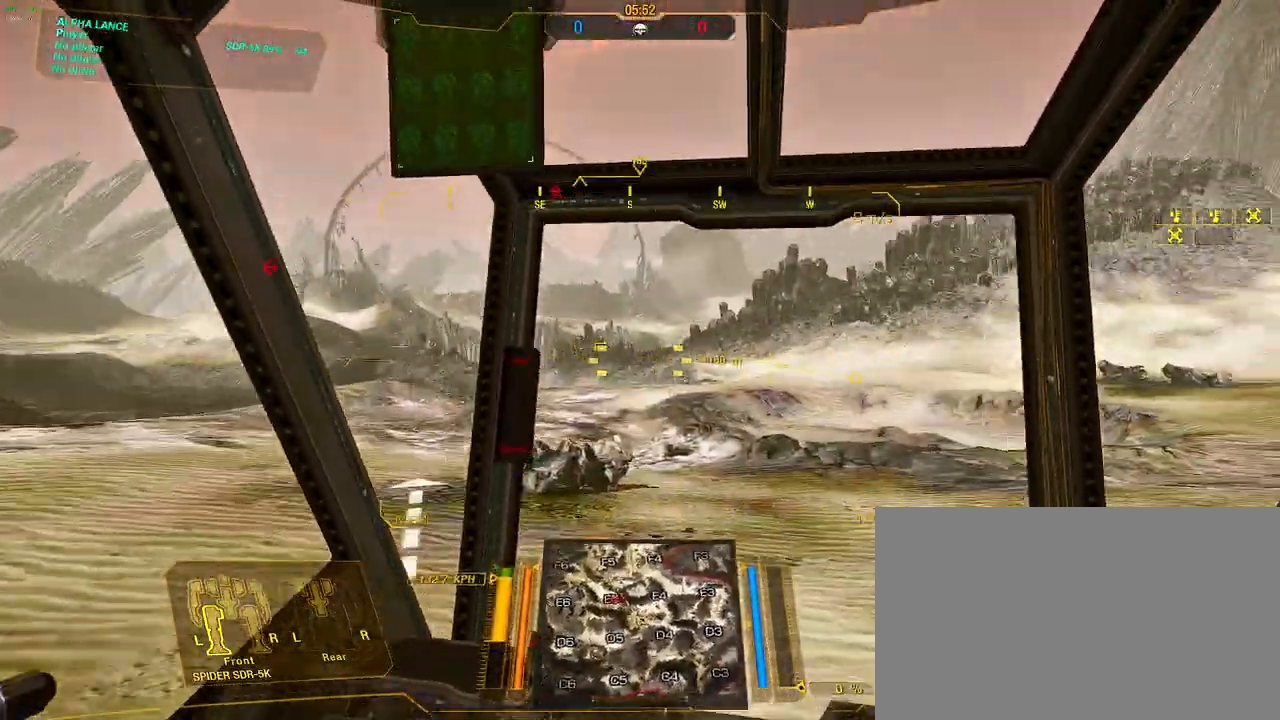
{"keys": ["d", "w"], "mouse": [], "events": [[150, "d", "down"]]}
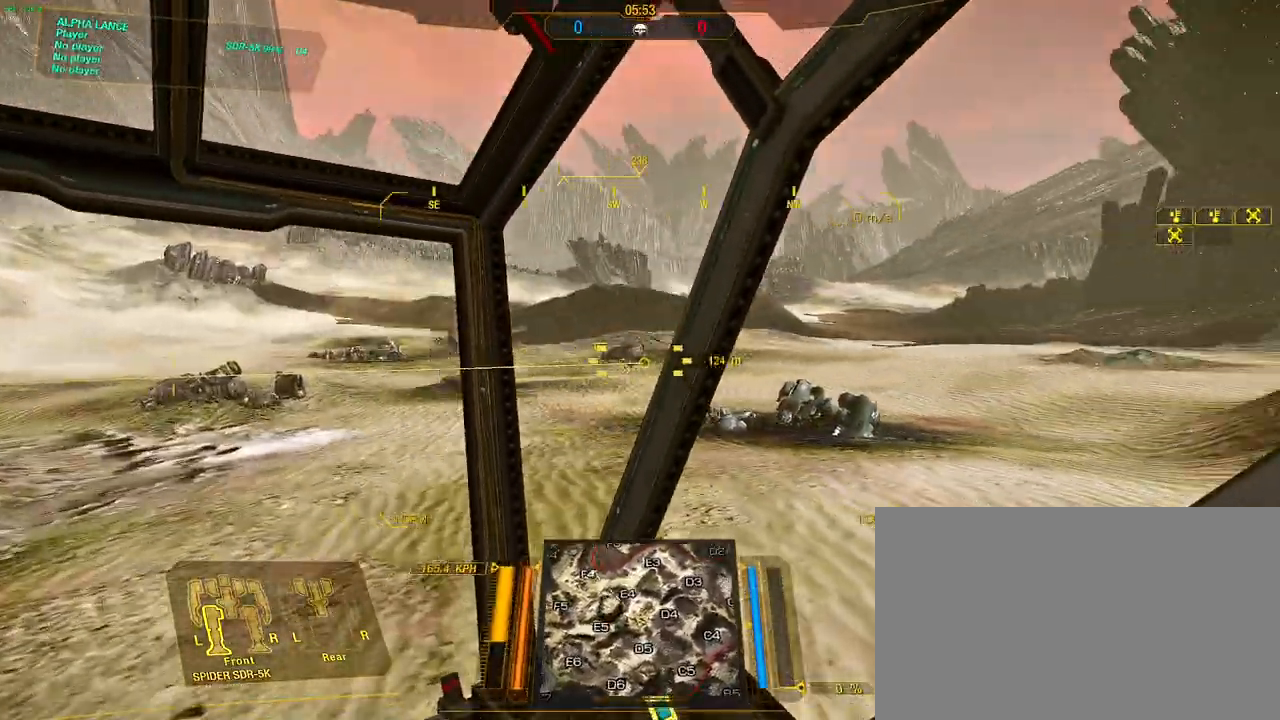
{"keys": ["d", "w"], "mouse": [], "events": []}
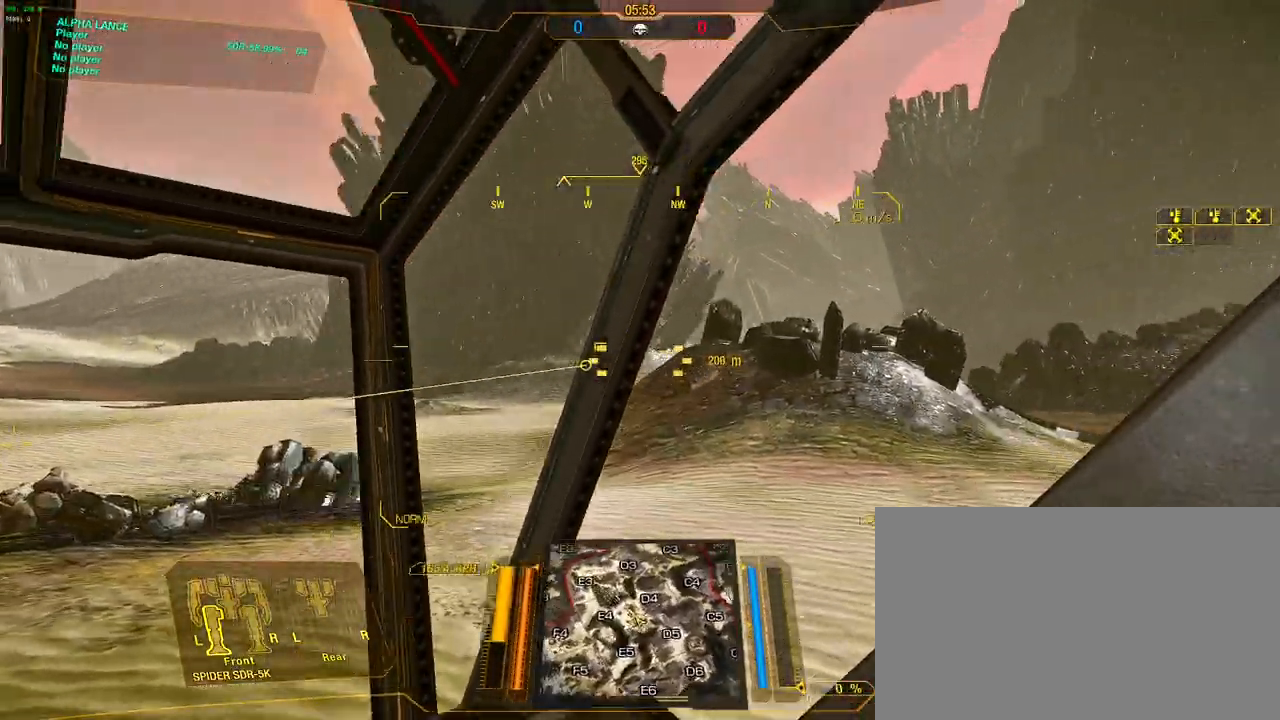
{"keys": ["w"], "mouse": [], "events": [[217, "d", "up"]]}
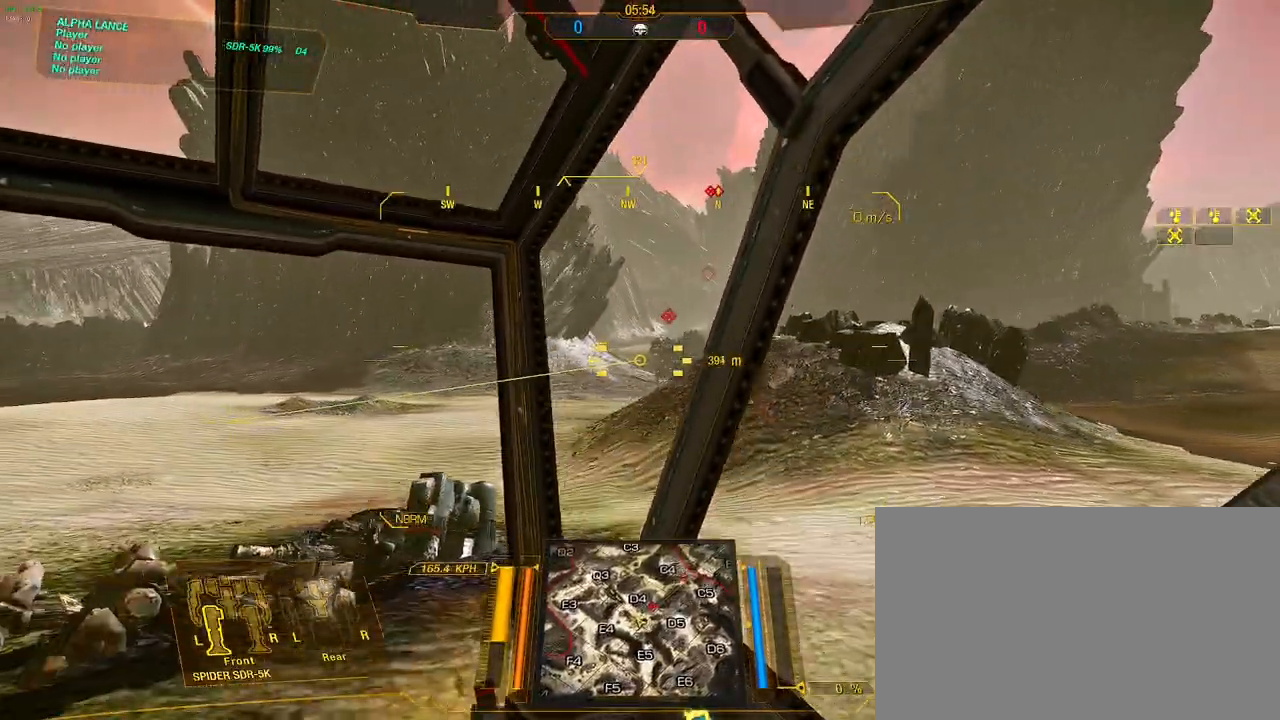
{"keys": ["s"], "mouse": [], "events": [[333, "w", "up"], [467, "s", "down"]]}
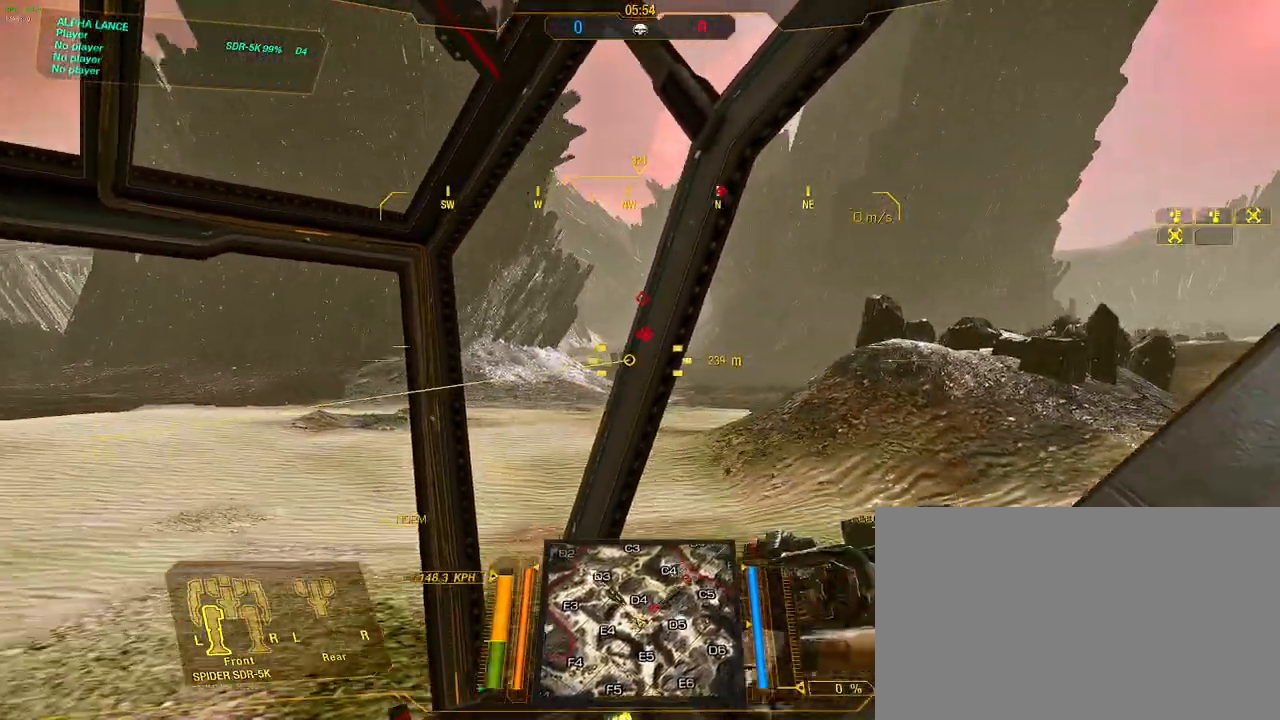
{"keys": ["s"], "mouse": [], "events": [[167, "d", "down"], [300, "d", "up"]]}
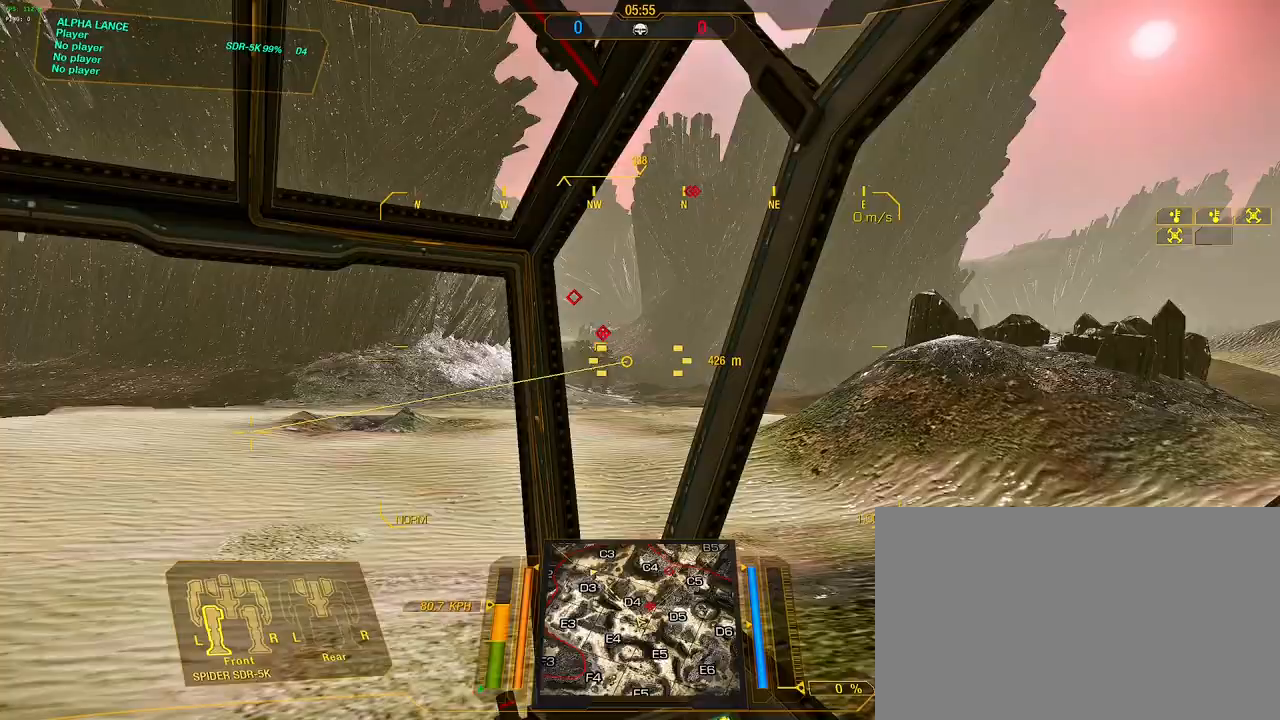
{"keys": ["s"], "mouse": [], "events": []}
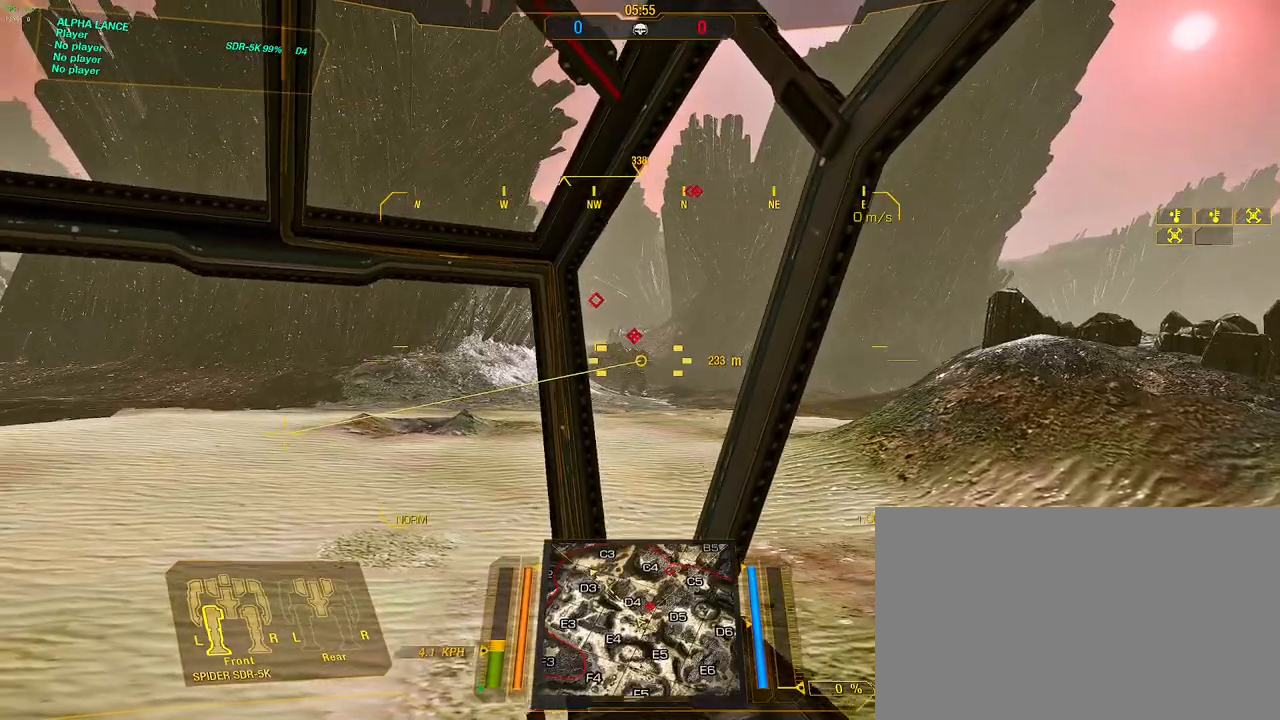
{"keys": ["w"], "mouse": ["right"], "events": [[100, "mouse_right", "down"], [150, "s", "up"], [283, "w", "down"]]}
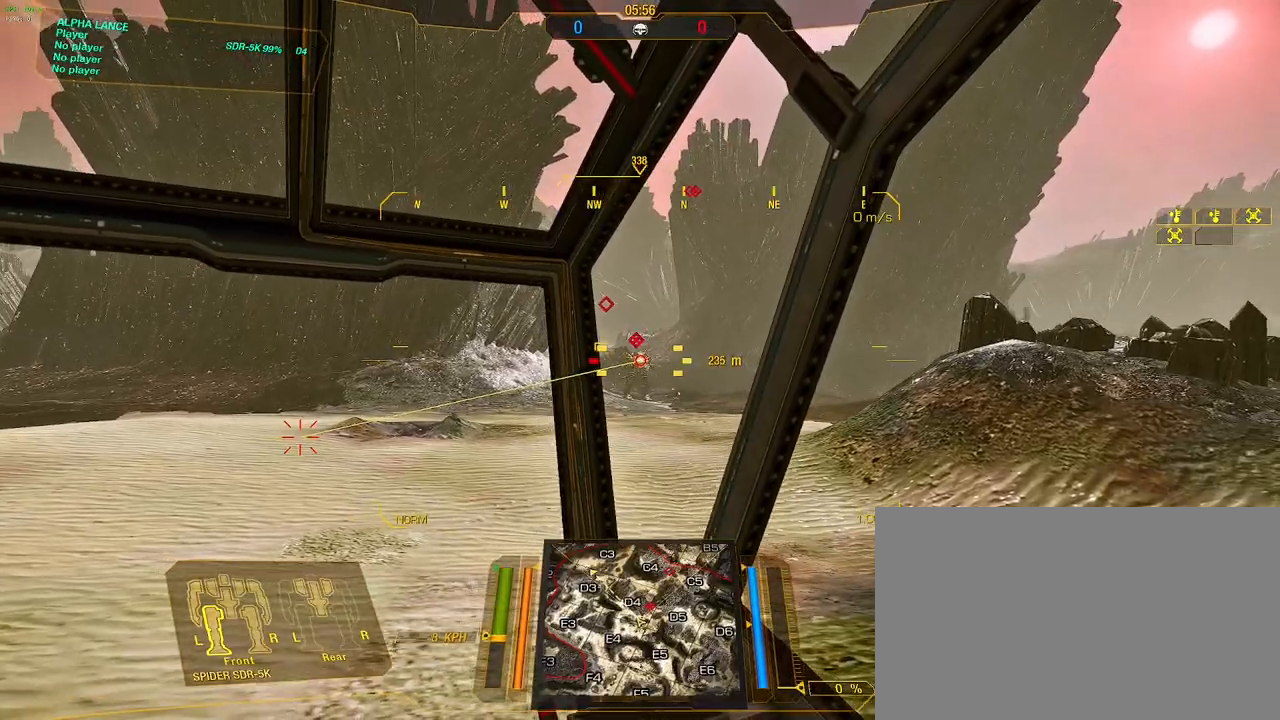
{"keys": ["w"], "mouse": [], "events": [[200, "mouse_right", "up"], [400, "a", "down"], [483, "a", "up"]]}
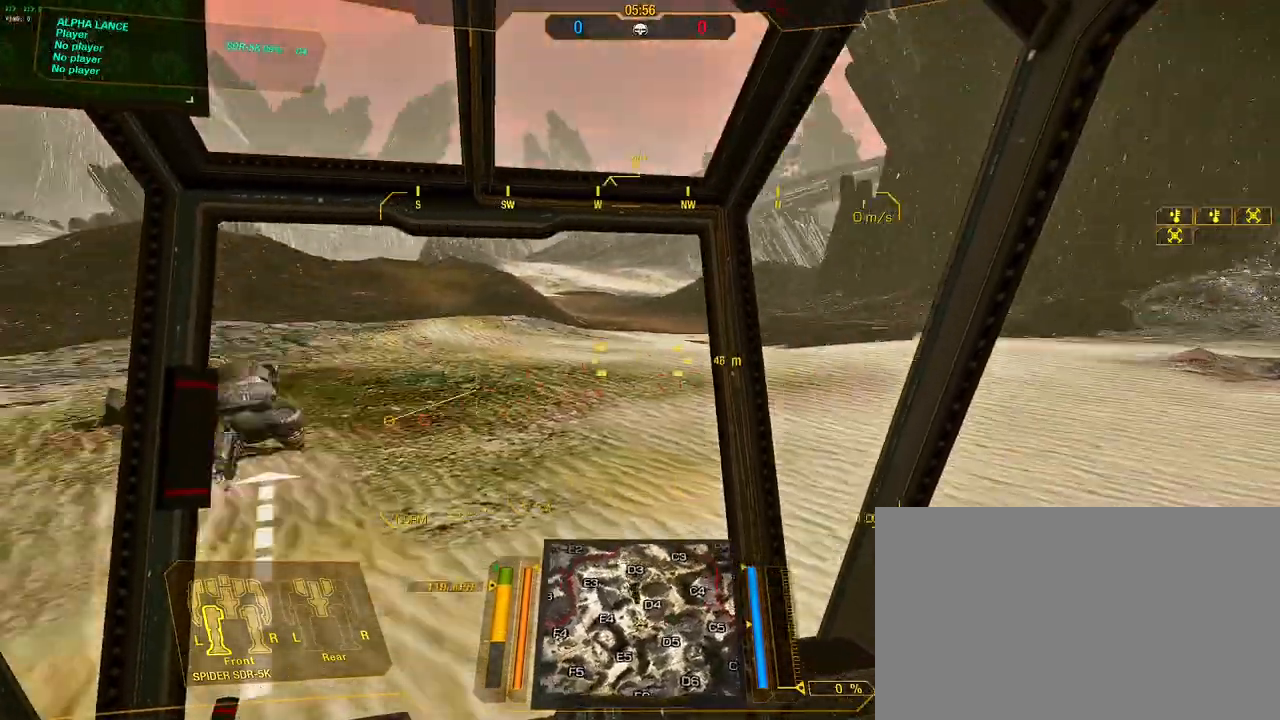
{"keys": ["w"], "mouse": [], "events": [[317, "d", "down"], [500, "d", "up"]]}
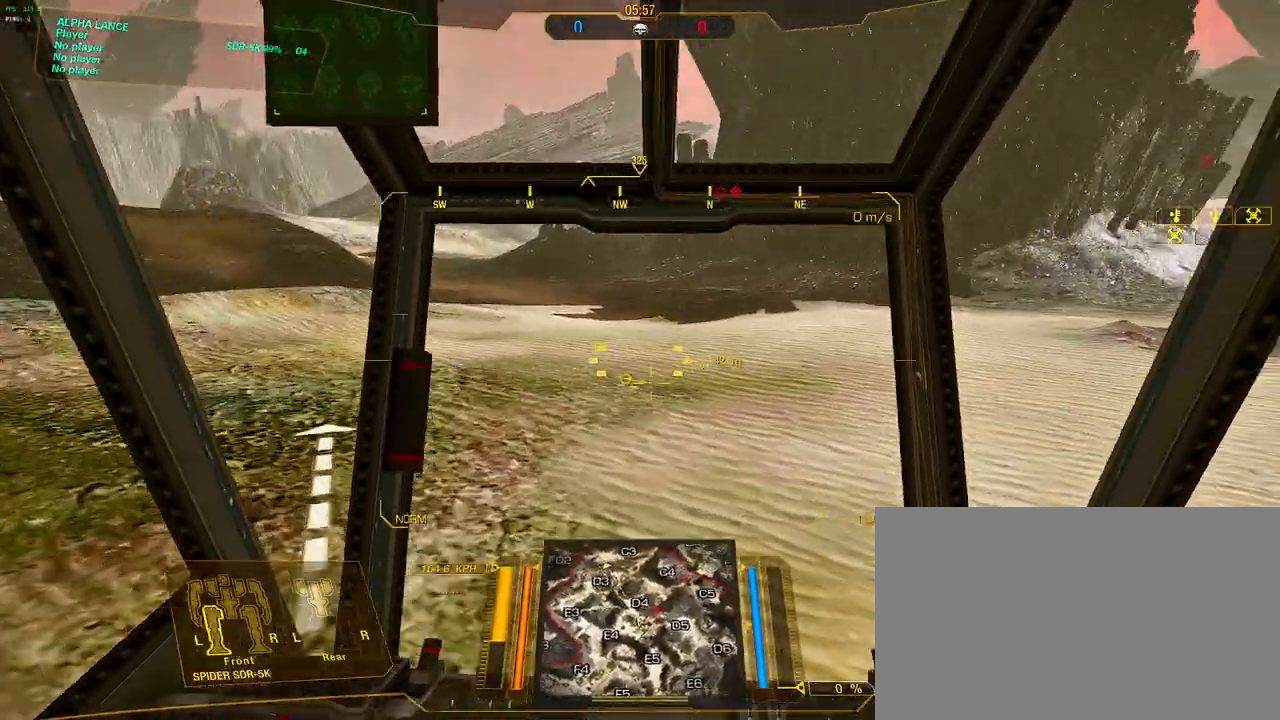
{"keys": [], "mouse": [], "events": [[150, "d", "down"], [283, "d", "up"], [467, "w", "up"]]}
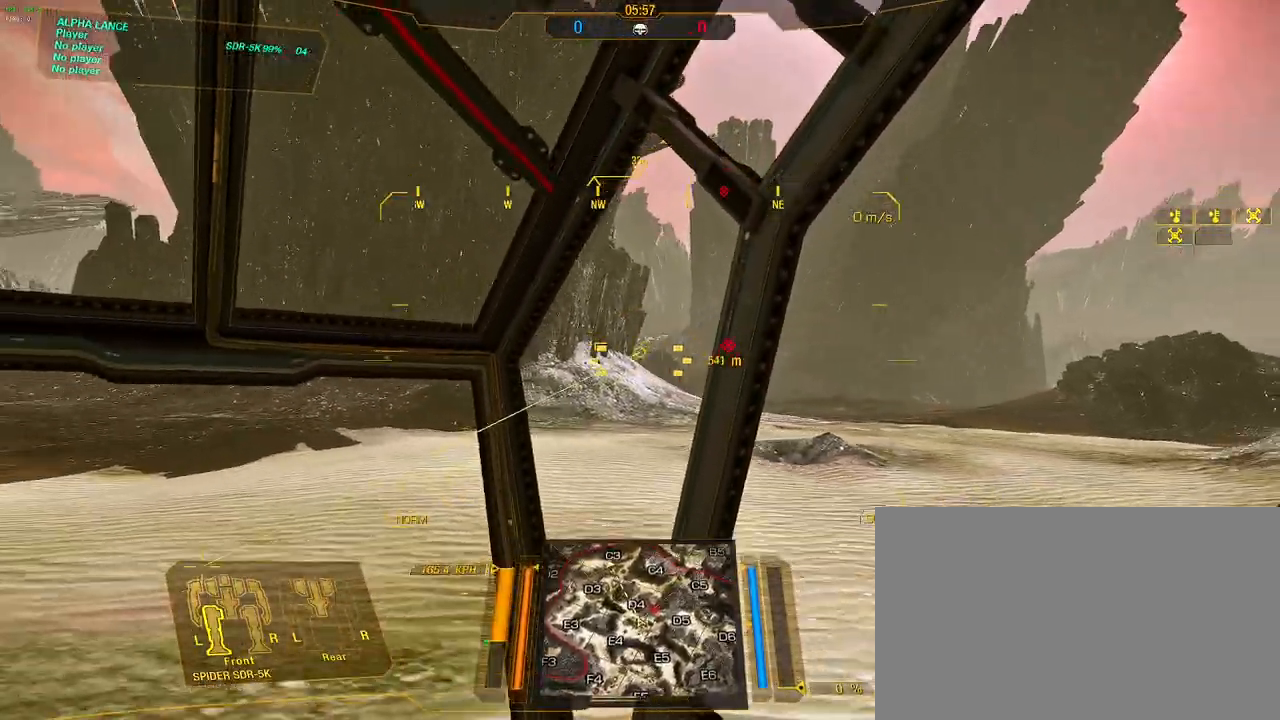
{"keys": ["s"], "mouse": [], "events": [[400, "s", "down"]]}
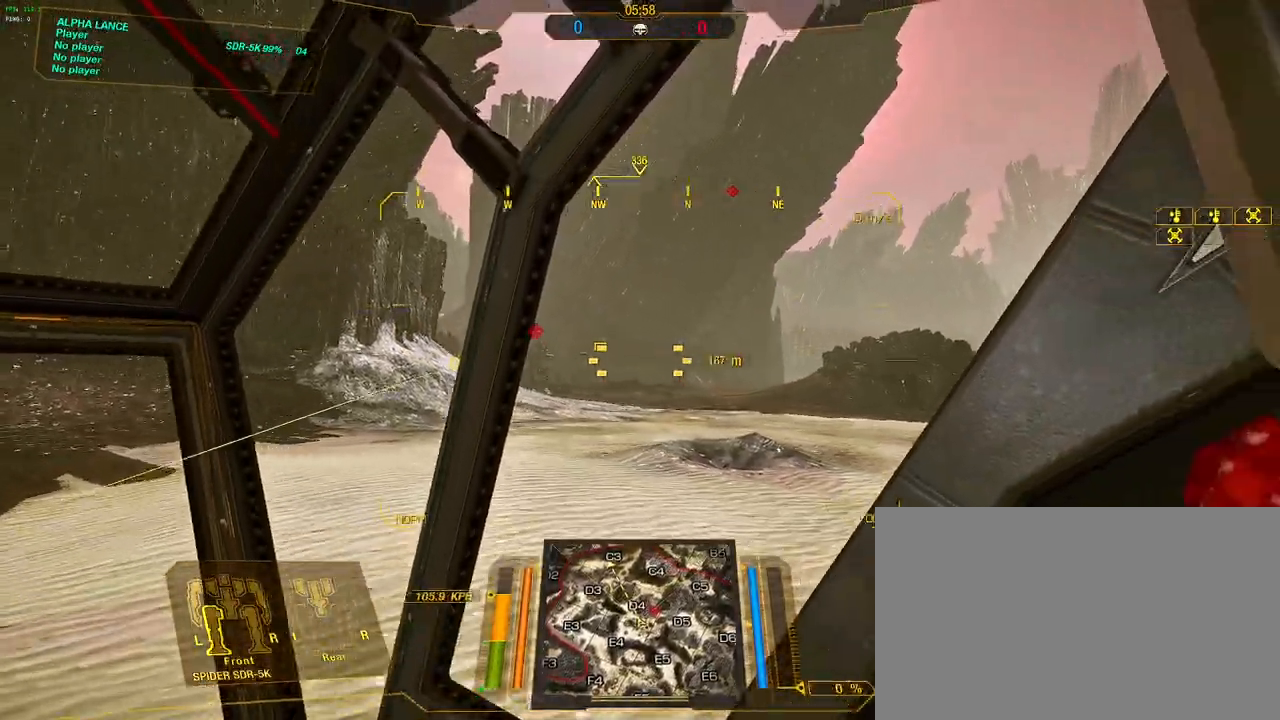
{"keys": ["s"], "mouse": [], "events": [[317, "d", "down"], [417, "d", "up"]]}
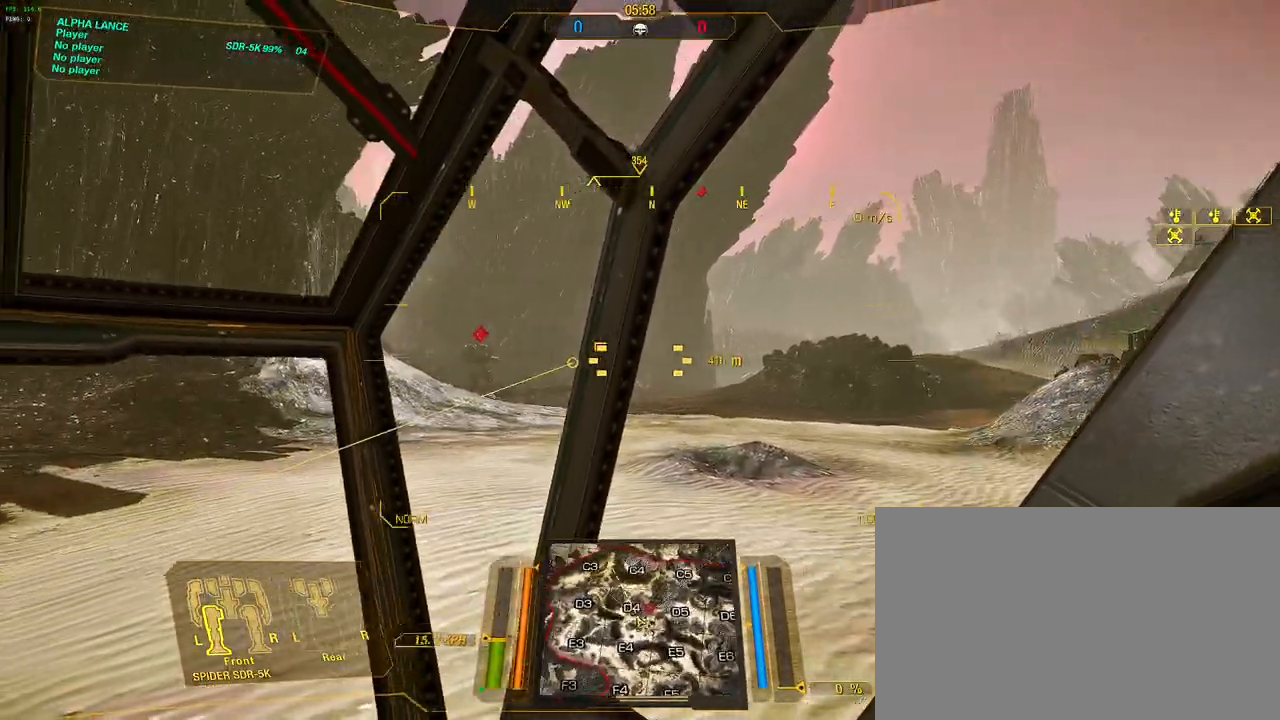
{"keys": ["s"], "mouse": [], "events": []}
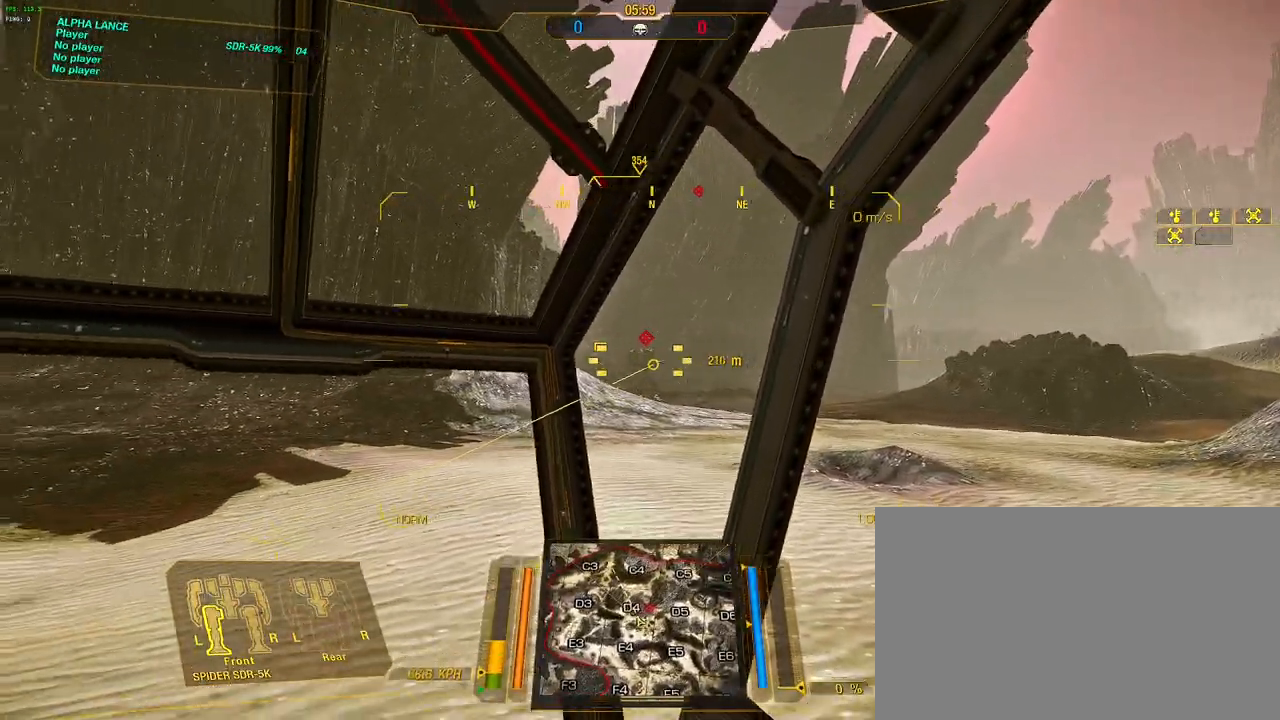
{"keys": ["w"], "mouse": ["right"], "events": [[200, "s", "up"], [300, "w", "down"], [433, "mouse_right", "down"]]}
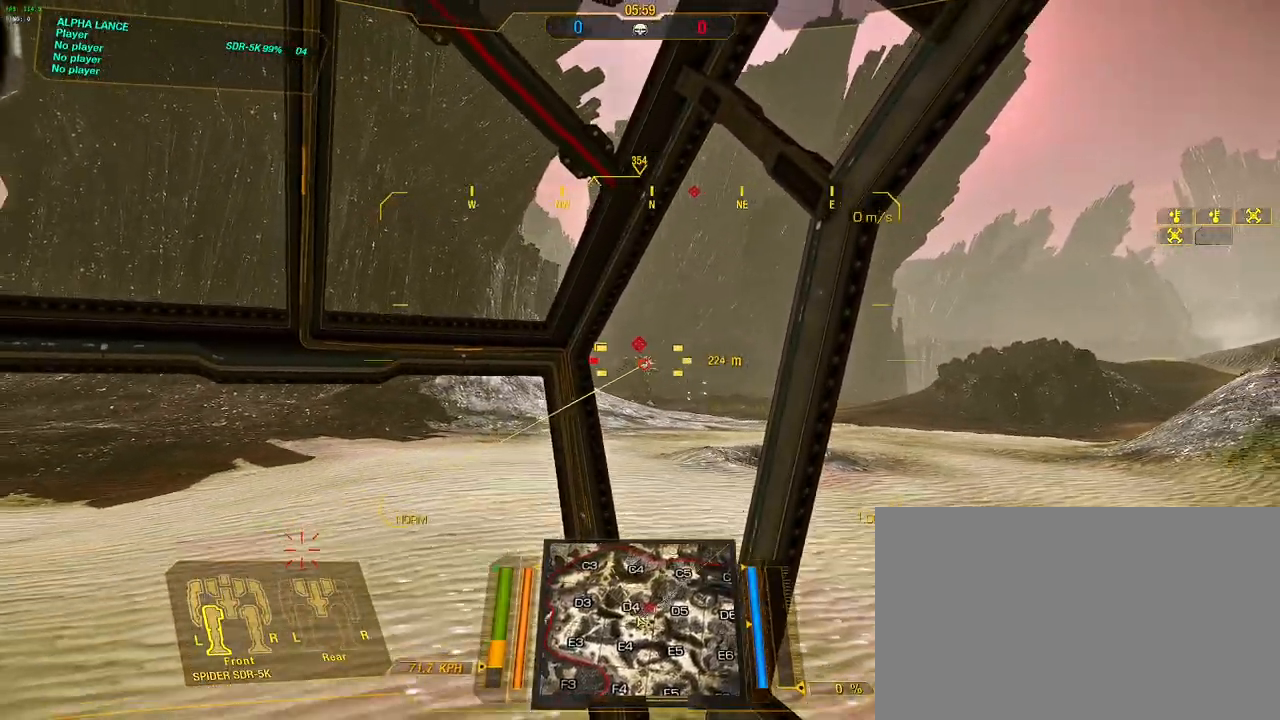
{"keys": ["w"], "mouse": [], "events": [[467, "mouse_right", "up"]]}